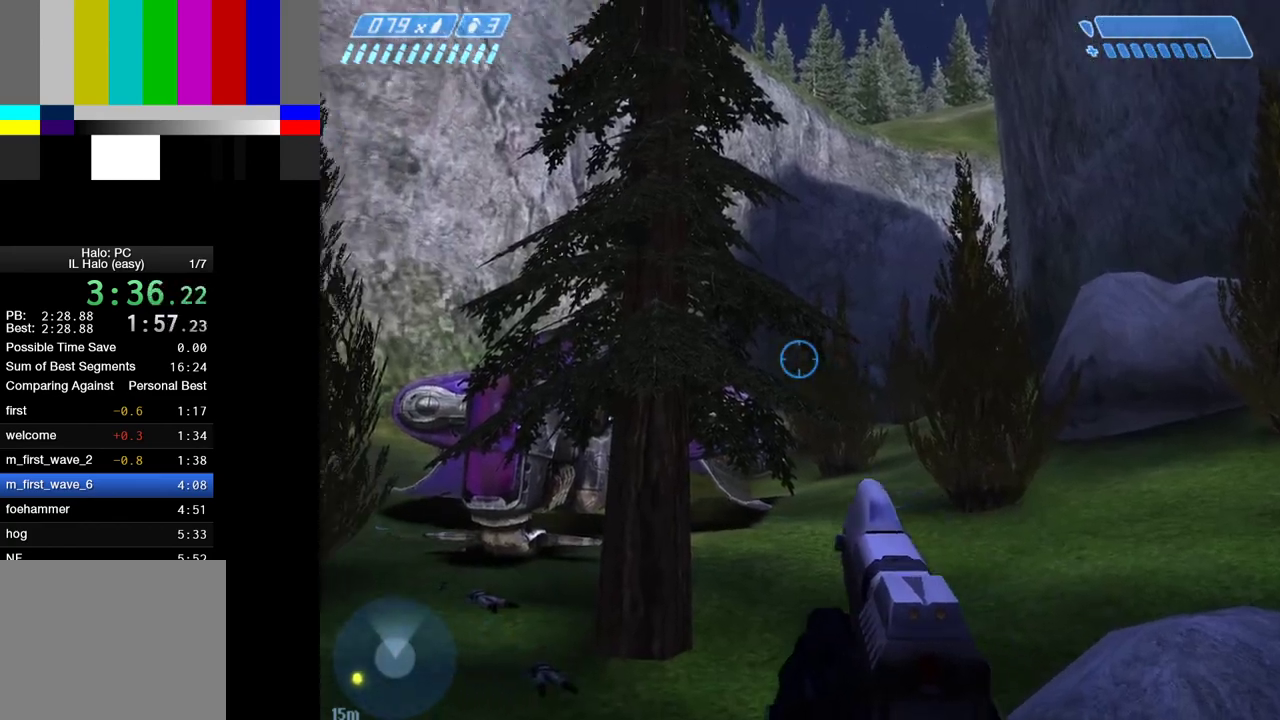
Gameplay with keyboard and mouse; each line is a JSON object with the keys and mouse buttons held at the frame after it. "events" lists presses ("down") and releases ("up") of "1", "2", "4", "a", "ctrl", "d", "e", "escape", "f", "g", "q", "r", "return", "s", "shift", "space", "tab", "w", "mouse_left" and "mouse_right" between this image and that frame as [ms after this image, input, new state], when the widget could be followed in between. "mouse_left", "mouse_right" = the "left", "right" buttons of the "mouse" list. No other keys are recorded. Not read: mouse_move.
{"keys": [], "mouse": [], "events": []}
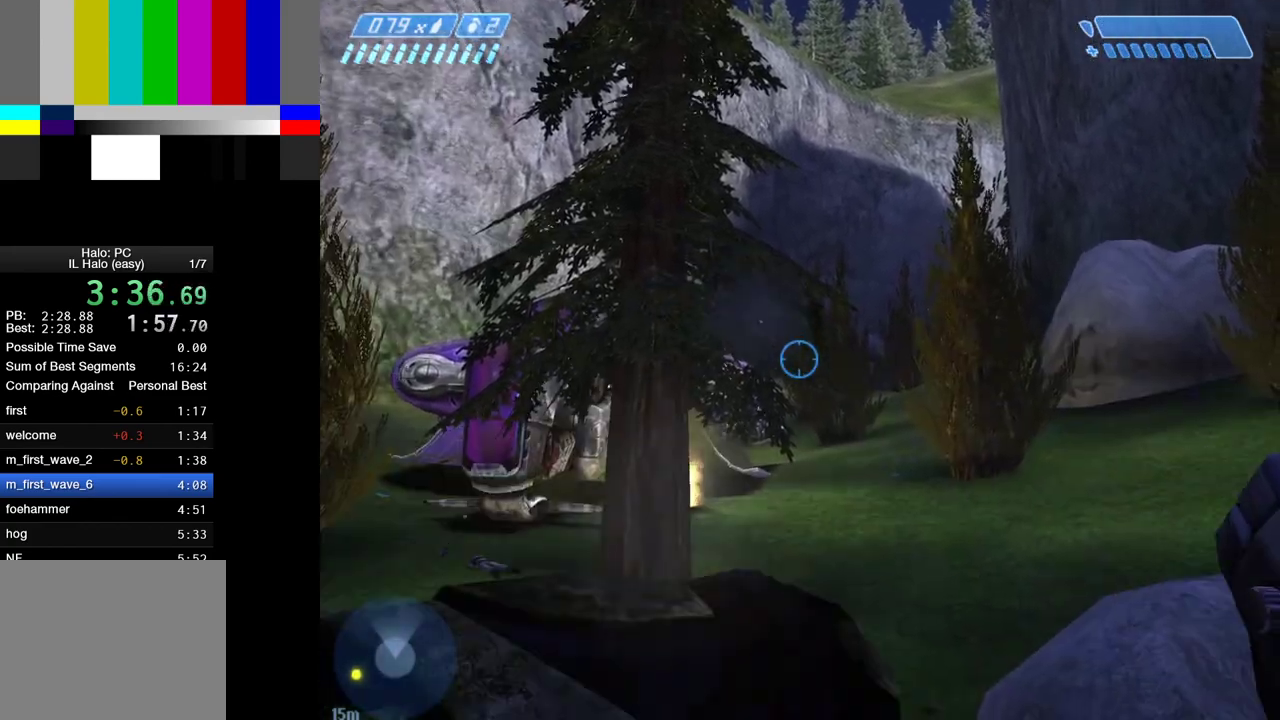
{"keys": [], "mouse": [], "events": []}
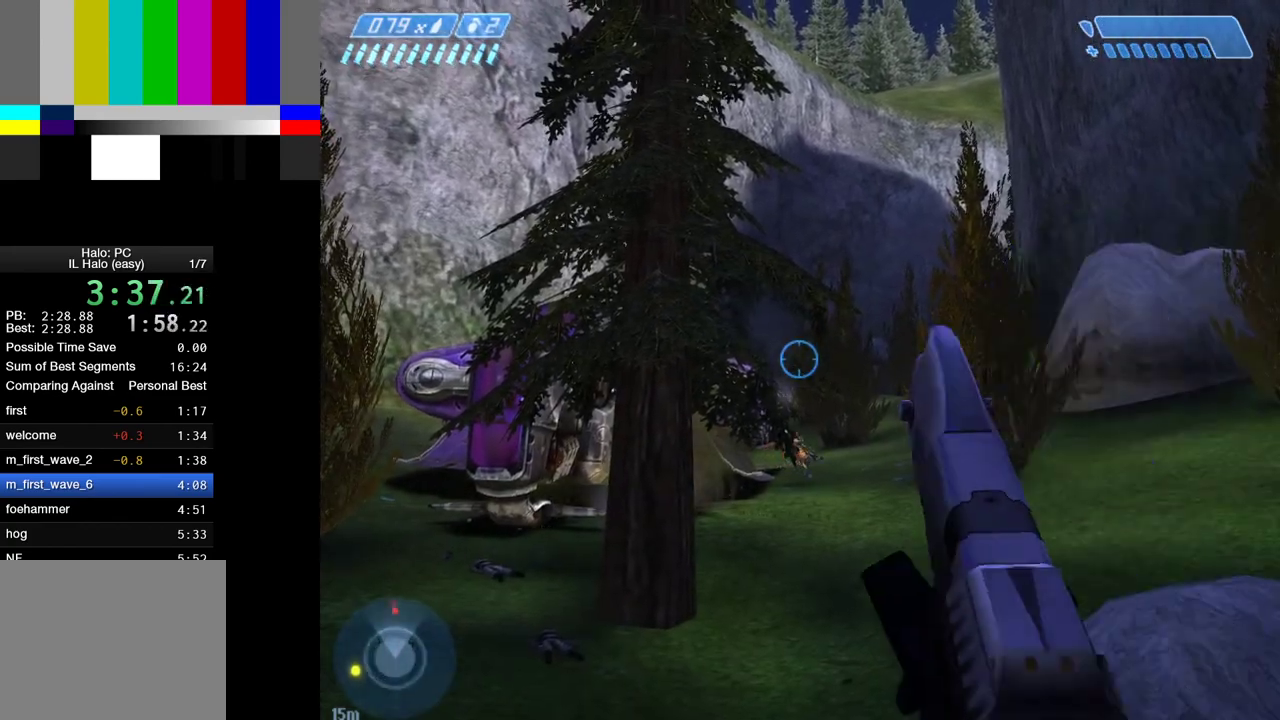
{"keys": [], "mouse": [], "events": []}
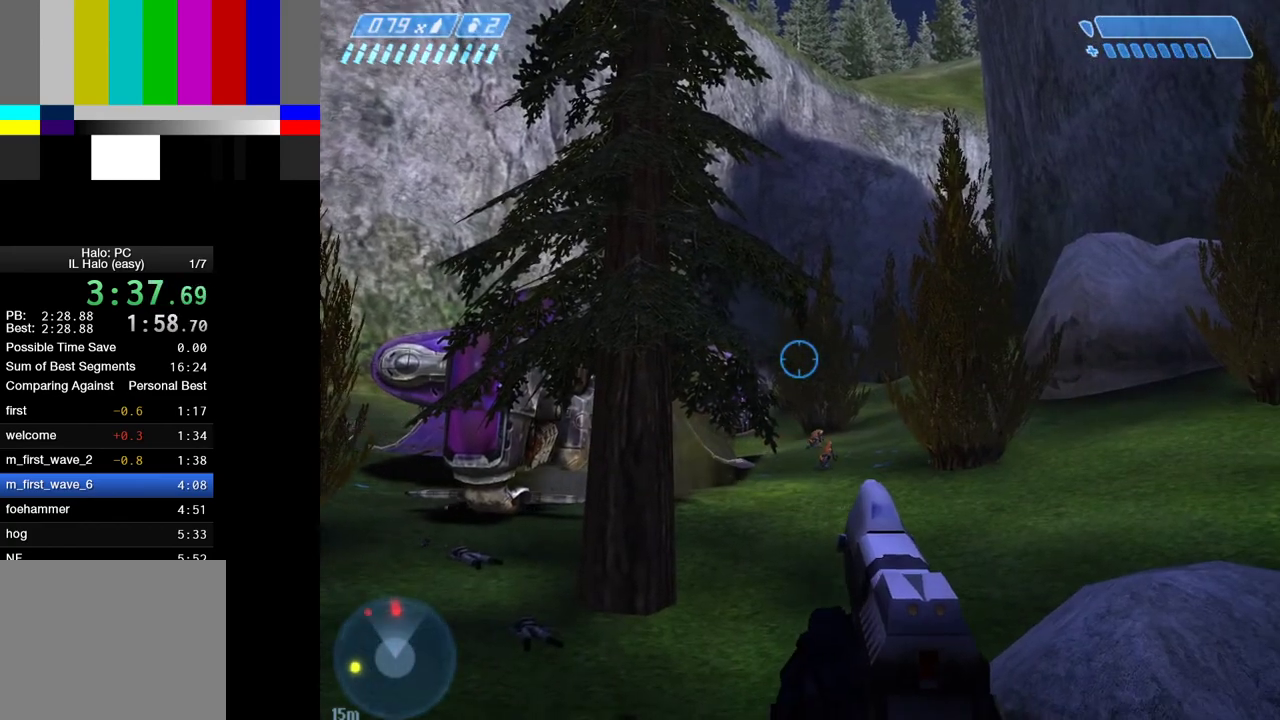
{"keys": [], "mouse": [], "events": []}
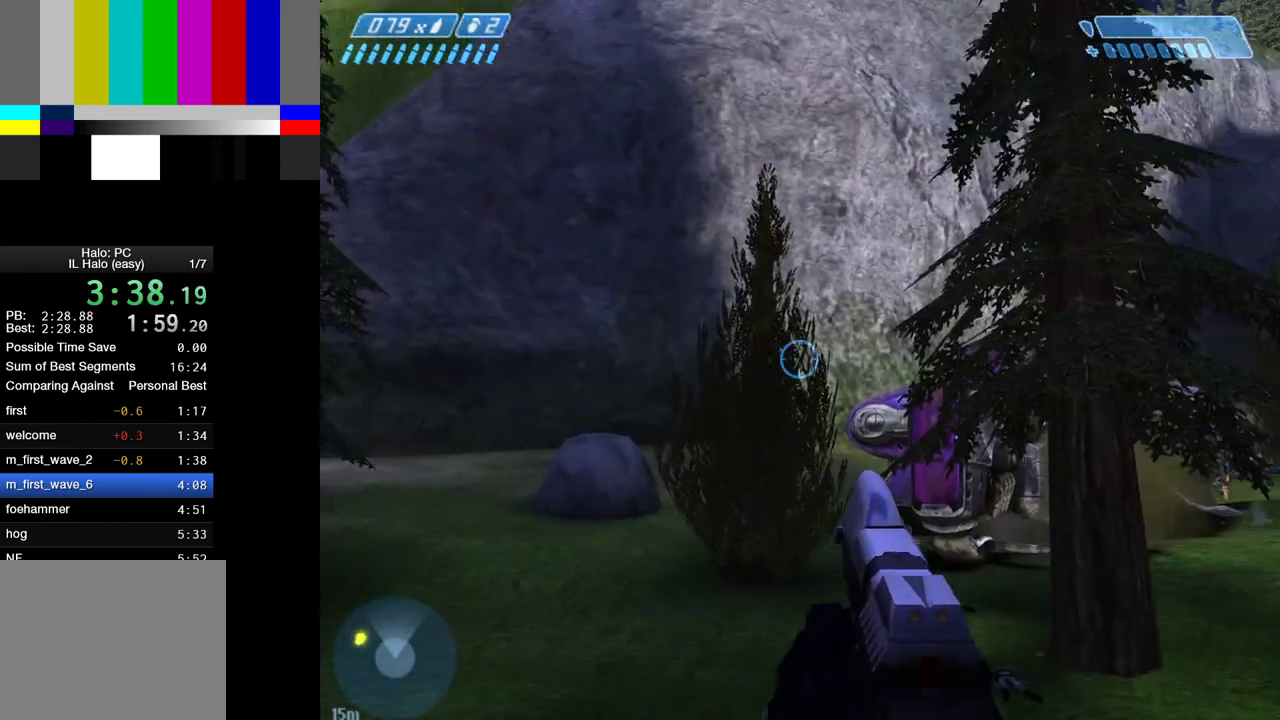
{"keys": [], "mouse": [], "events": []}
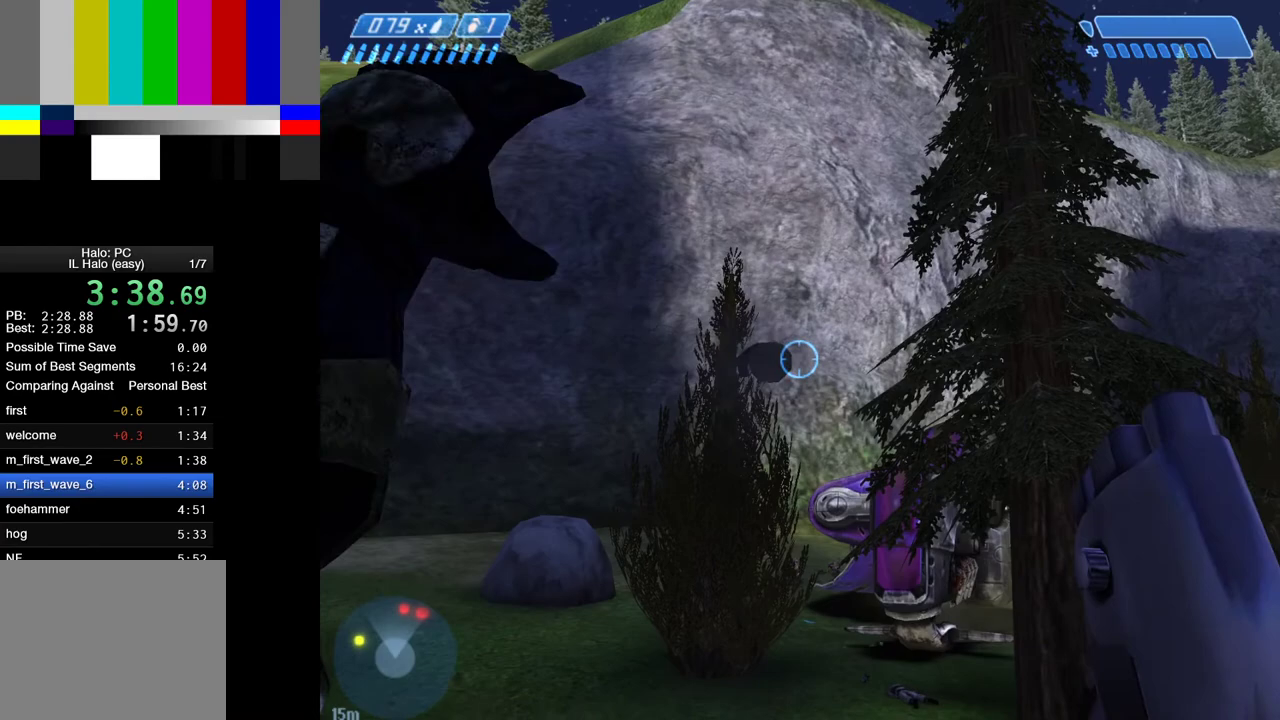
{"keys": [], "mouse": [], "events": []}
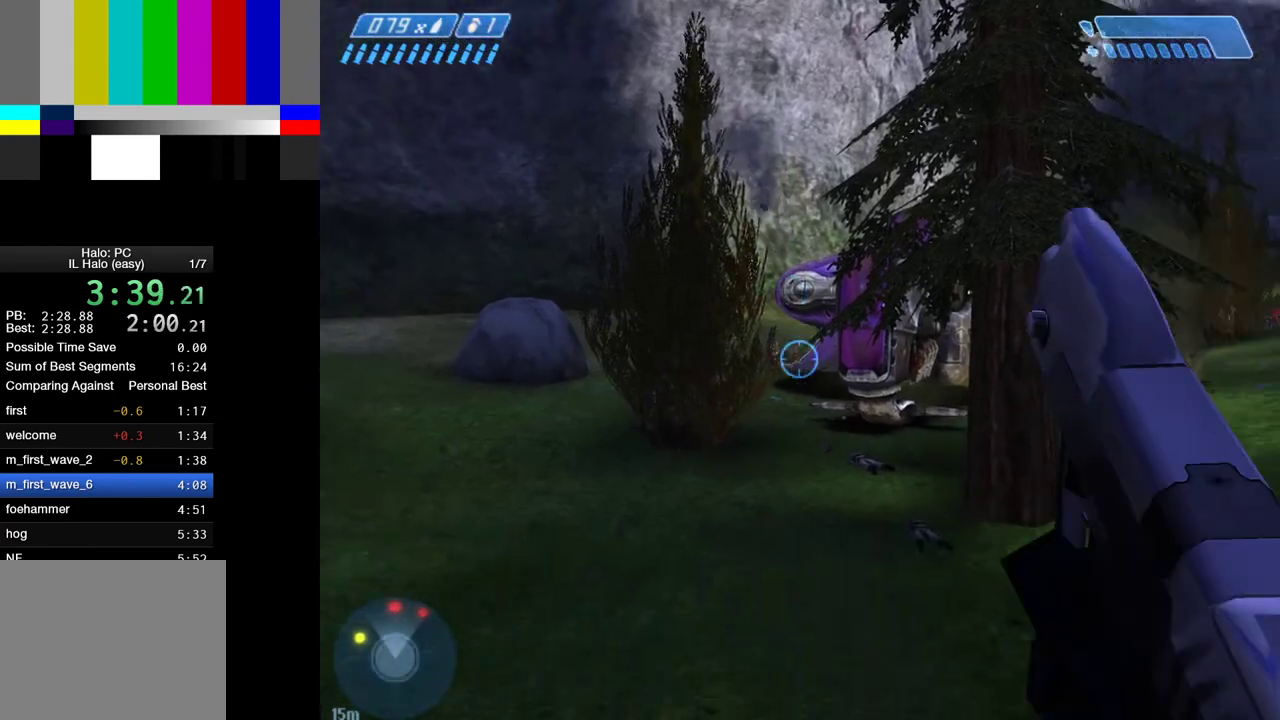
{"keys": [], "mouse": [], "events": [[83, "a", "down"], [367, "a", "up"]]}
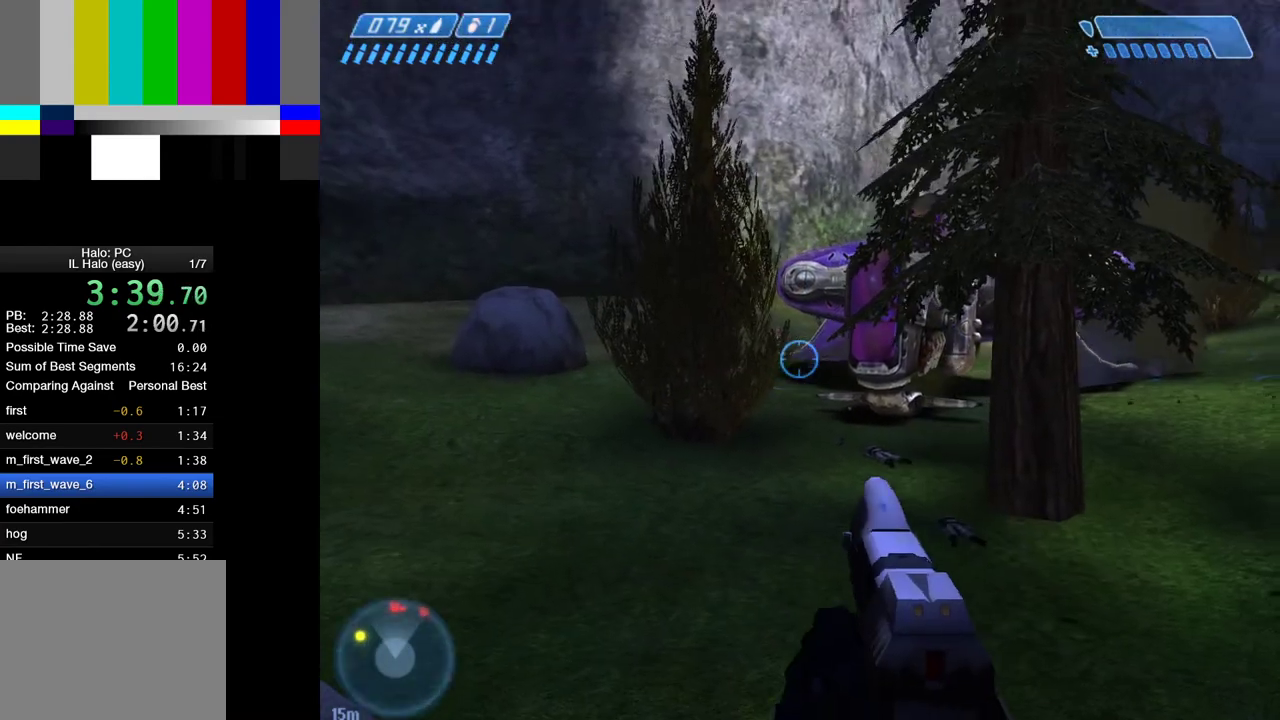
{"keys": [], "mouse": [], "events": [[17, "d", "down"], [50, "mouse_right", "down"], [100, "mouse_right", "up"], [200, "d", "up"], [383, "d", "down"], [483, "d", "up"]]}
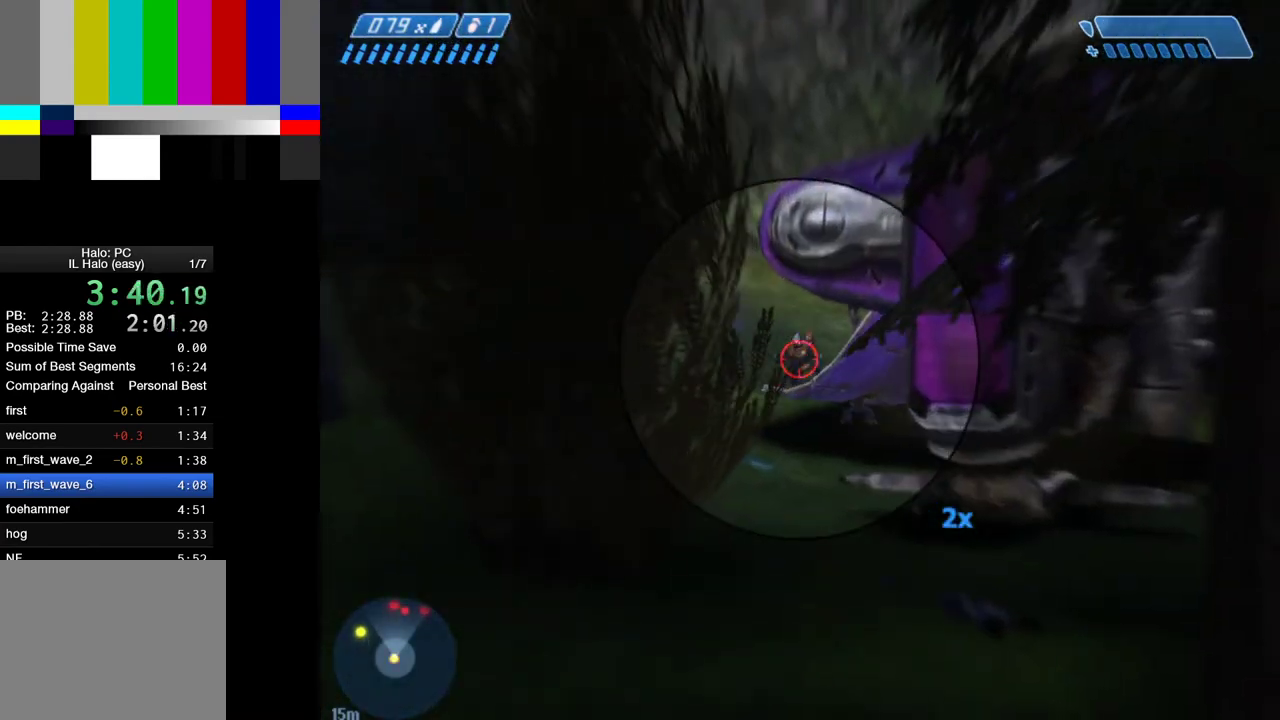
{"keys": [], "mouse": [], "events": [[33, "mouse_left", "down"], [117, "mouse_left", "up"], [350, "mouse_left", "down"], [400, "mouse_left", "up"]]}
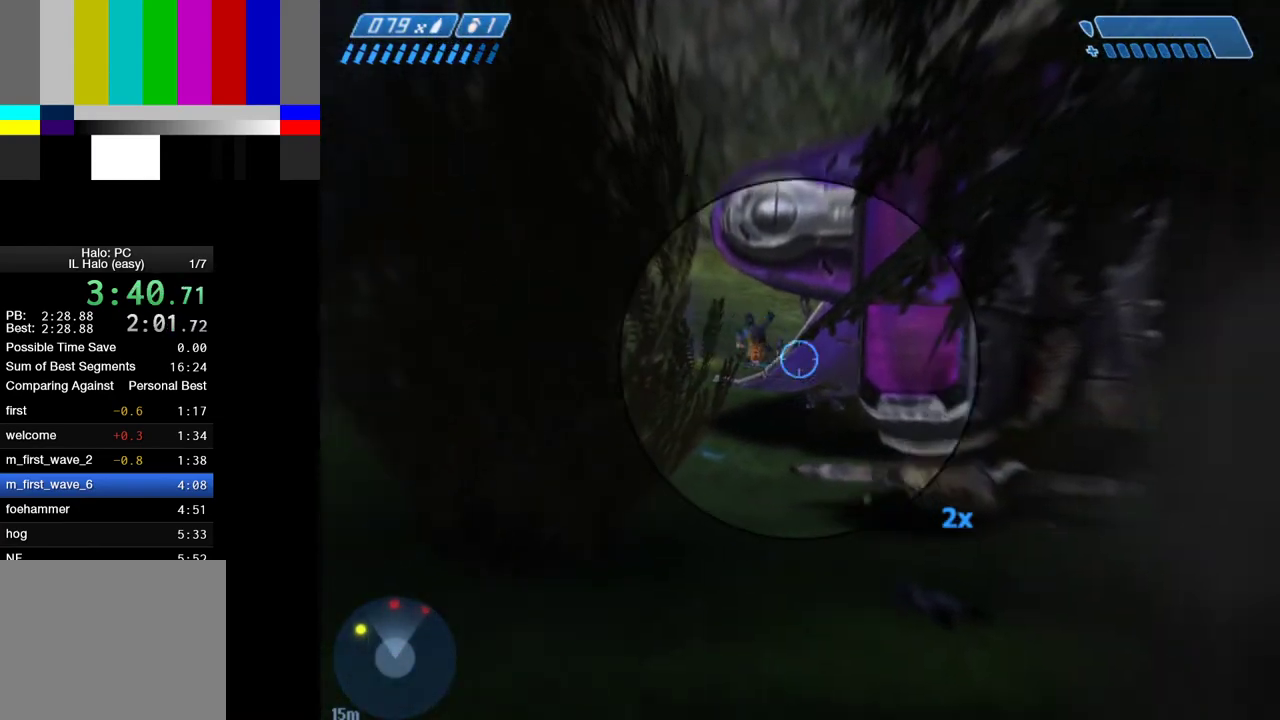
{"keys": [], "mouse": ["left"], "events": [[133, "mouse_left", "down"], [233, "mouse_left", "up"], [417, "mouse_left", "down"]]}
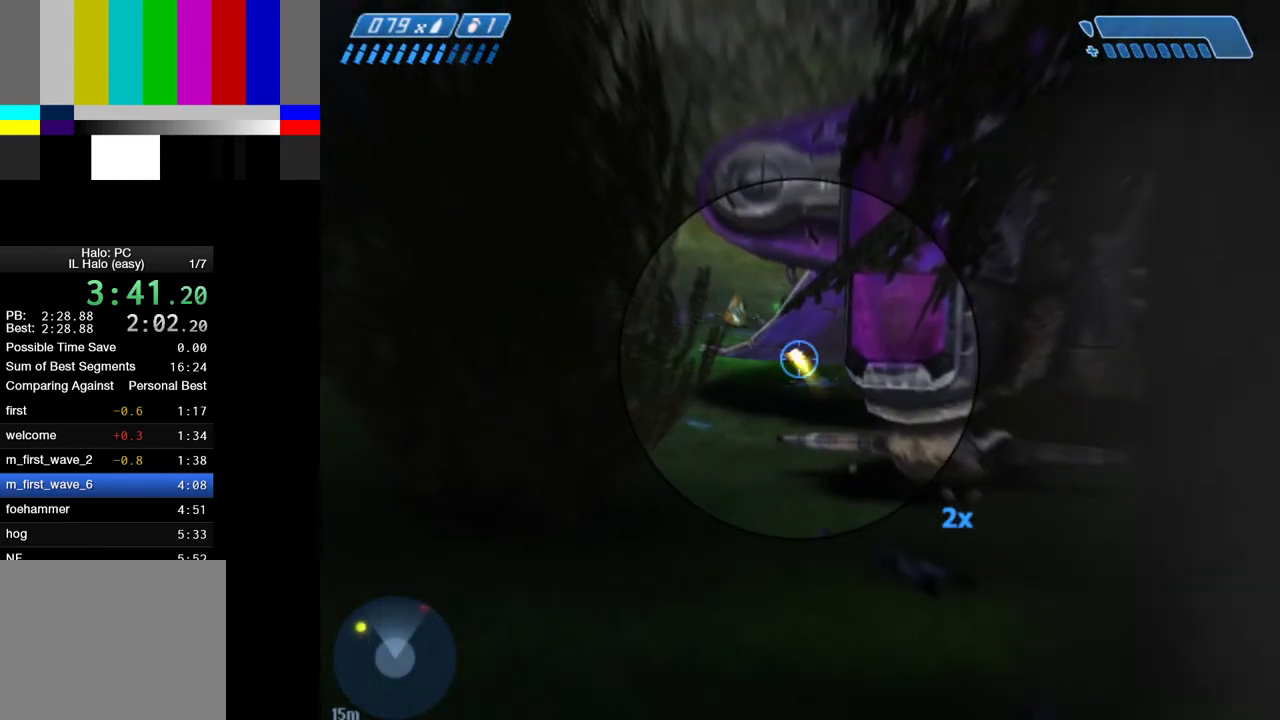
{"keys": [], "mouse": [], "events": [[17, "mouse_left", "up"], [350, "mouse_right", "down"], [433, "mouse_right", "up"]]}
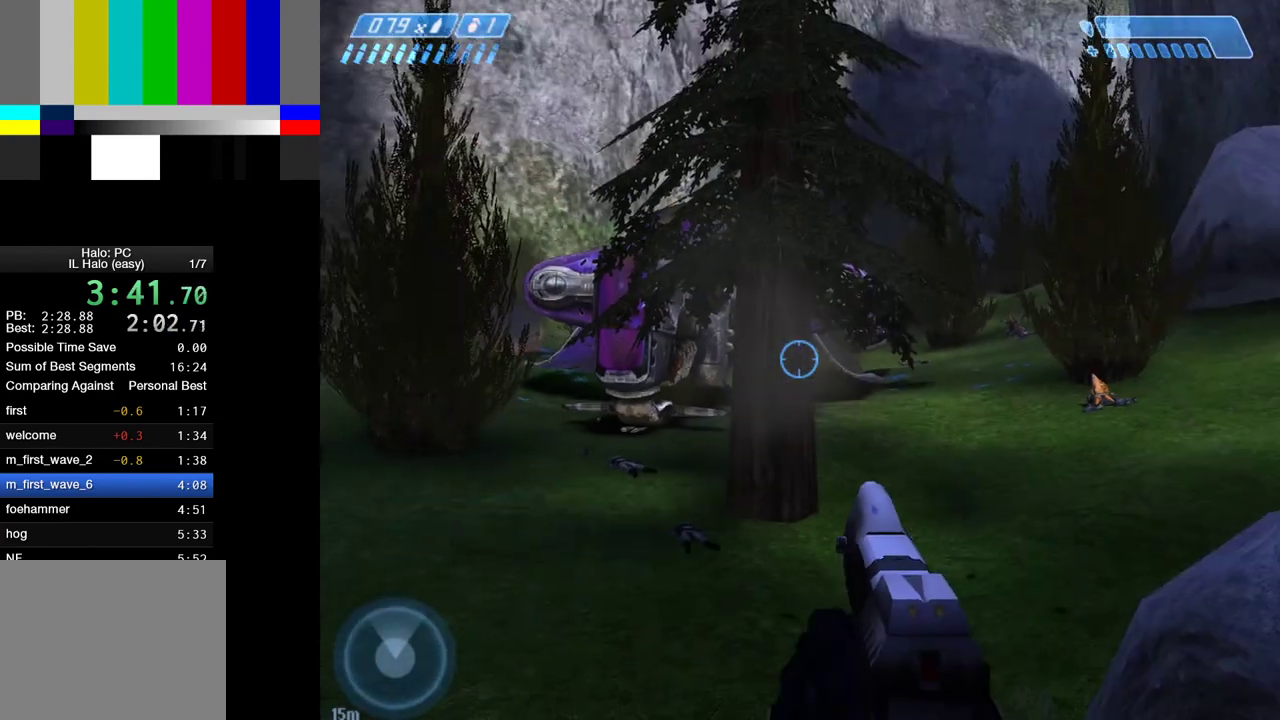
{"keys": [], "mouse": [], "events": [[400, "mouse_right", "down"], [450, "mouse_right", "up"]]}
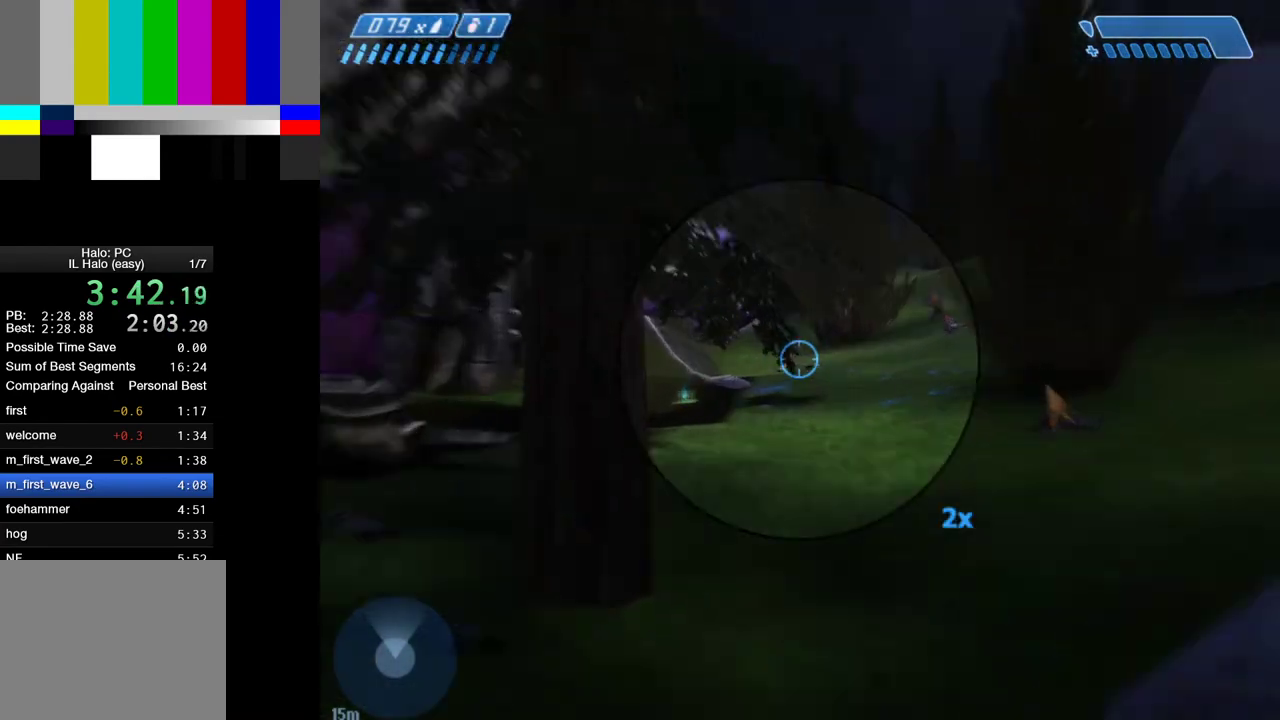
{"keys": [], "mouse": [], "events": [[417, "mouse_left", "down"], [467, "mouse_left", "up"]]}
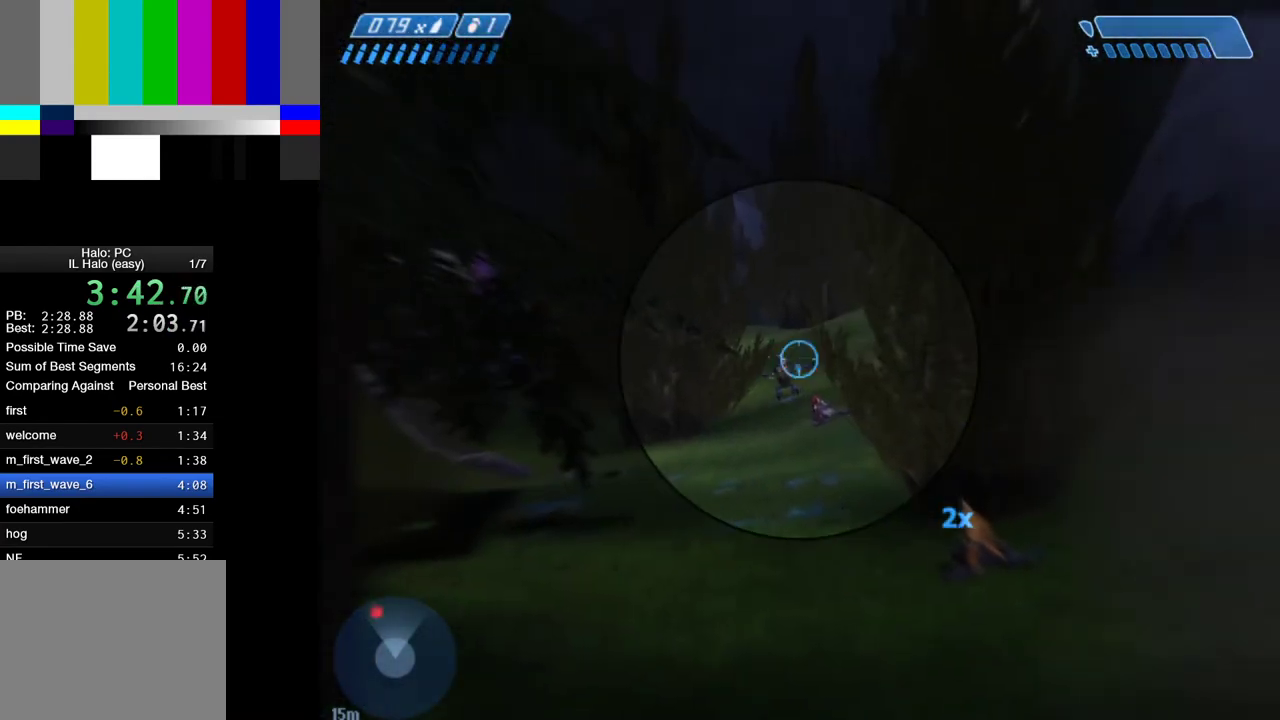
{"keys": ["a"], "mouse": [], "events": [[200, "mouse_left", "down"], [300, "mouse_left", "up"], [350, "a", "down"], [383, "mouse_right", "down"], [433, "mouse_right", "up"]]}
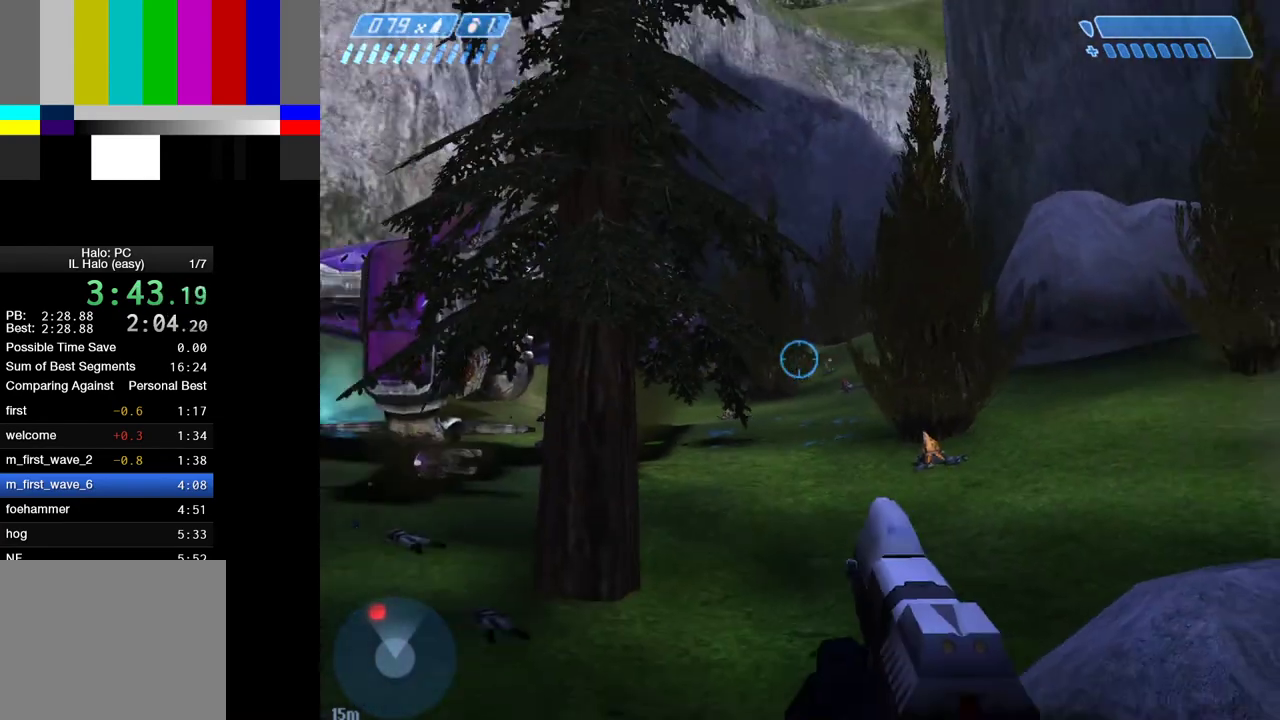
{"keys": ["a"], "mouse": [], "events": []}
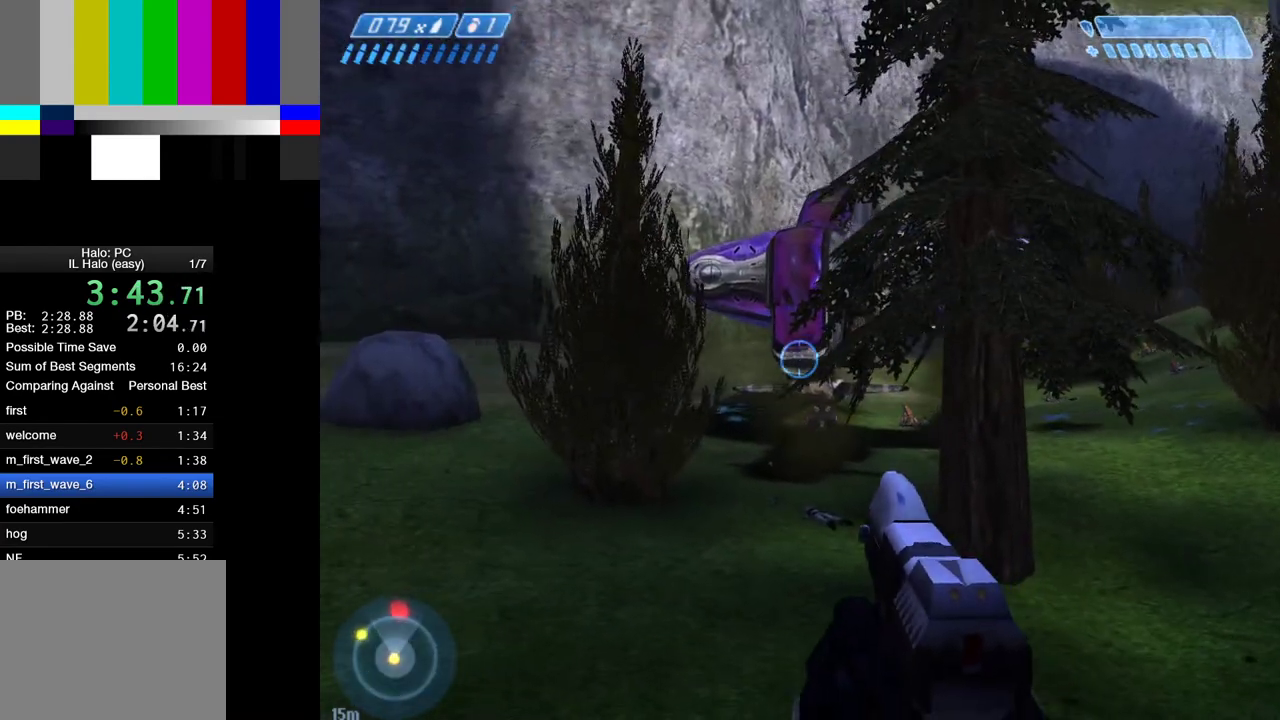
{"keys": [], "mouse": [], "events": [[50, "mouse_right", "down"], [133, "mouse_right", "up"], [183, "a", "up"]]}
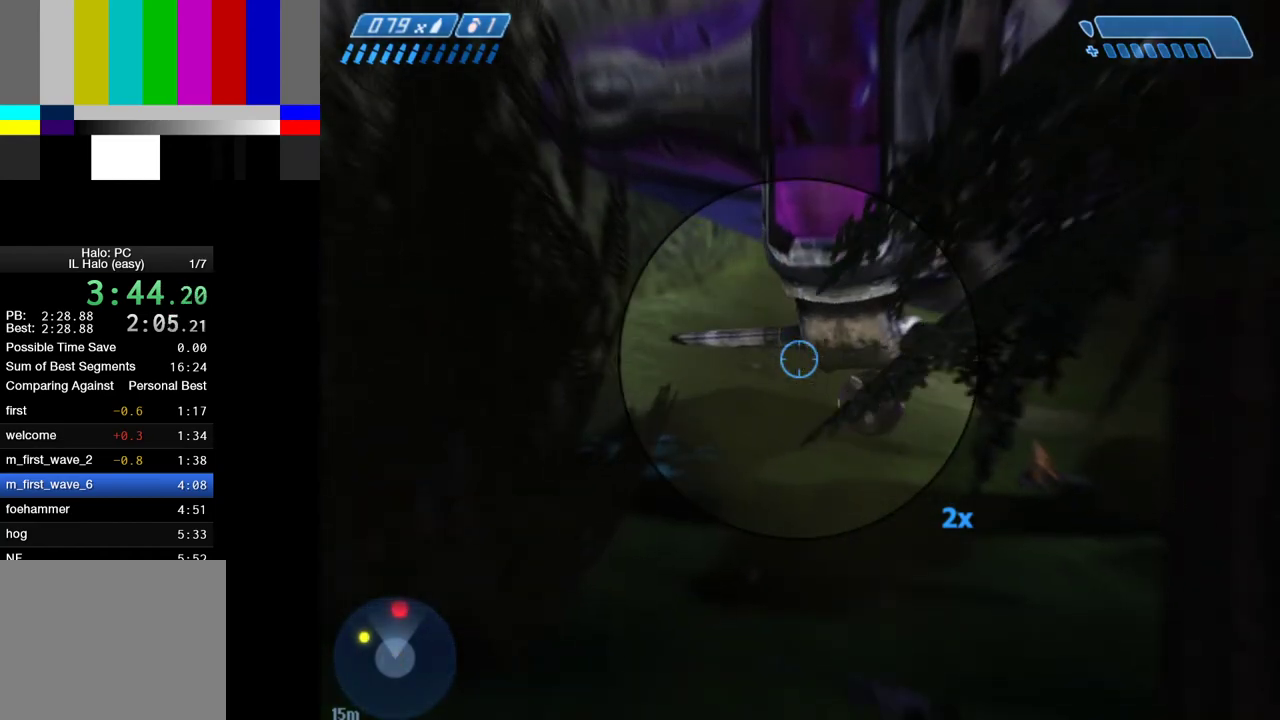
{"keys": ["d"], "mouse": [], "events": [[300, "d", "down"]]}
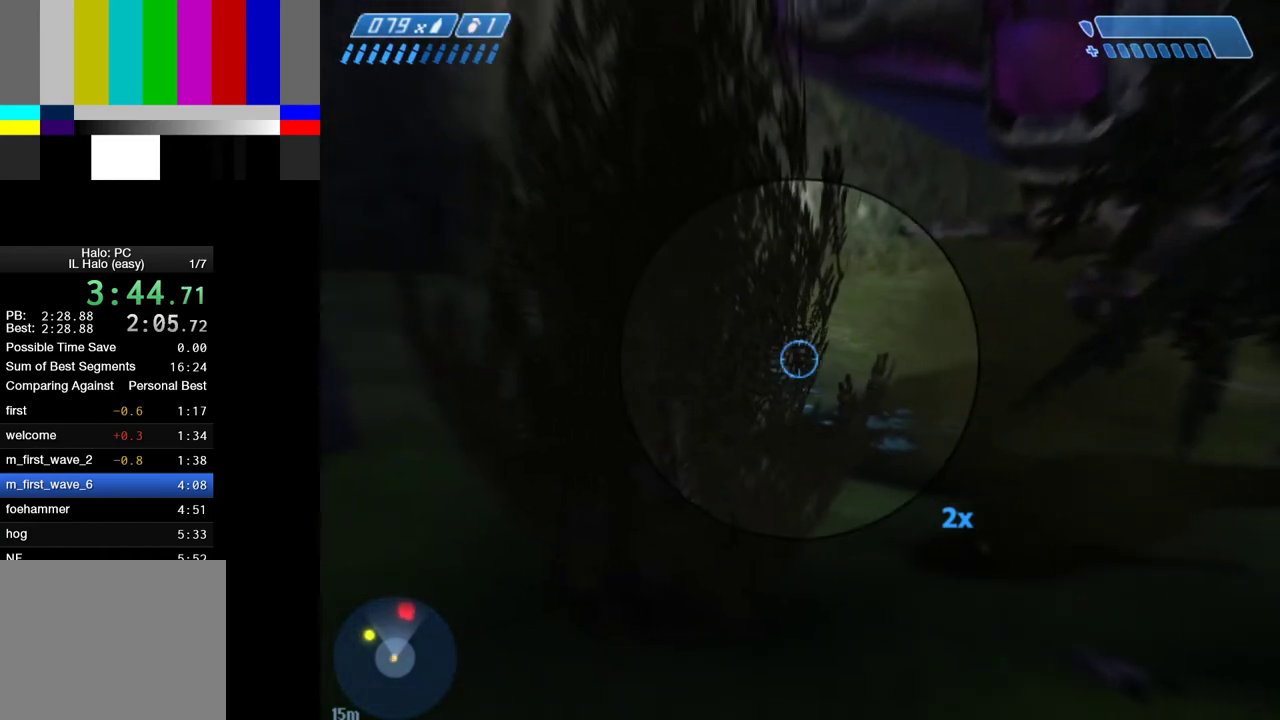
{"keys": ["w"], "mouse": [], "events": [[167, "mouse_right", "down"], [217, "d", "up"], [267, "a", "down"], [267, "mouse_right", "up"], [367, "w", "down"], [500, "a", "up"]]}
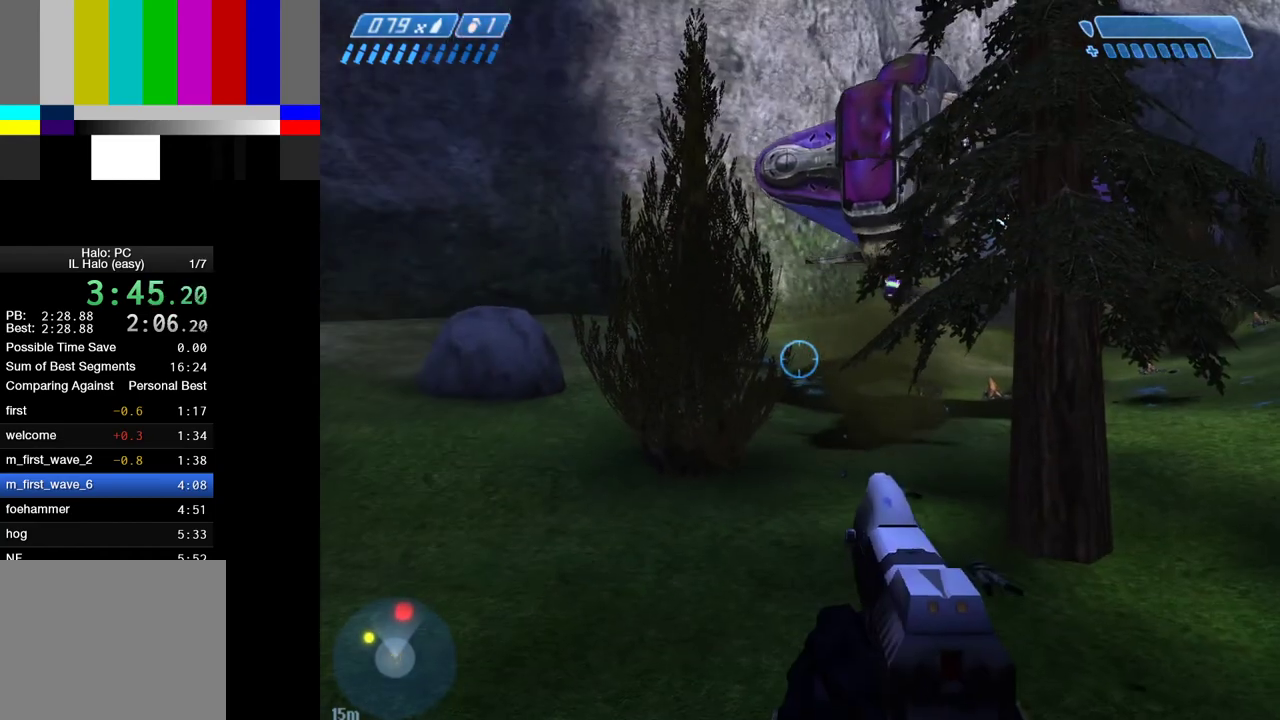
{"keys": ["a", "w"], "mouse": ["left"], "events": [[417, "mouse_left", "down"], [467, "a", "down"]]}
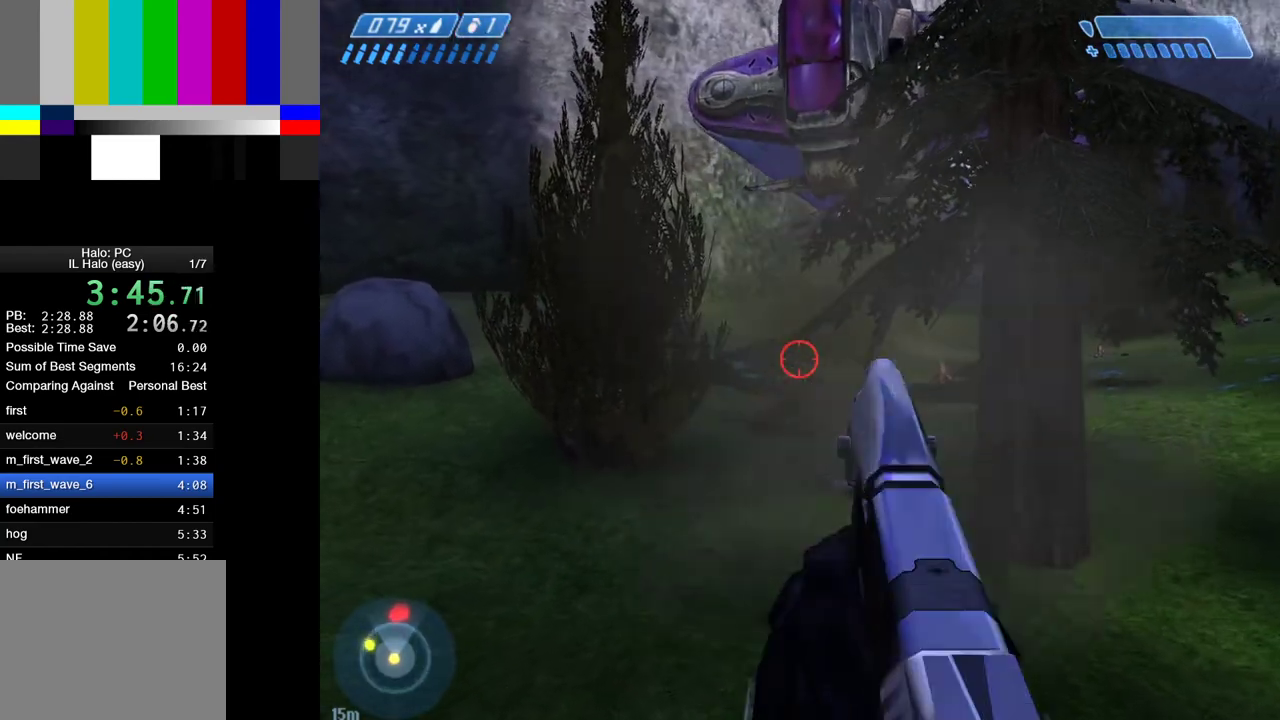
{"keys": ["w"], "mouse": ["left"], "events": [[17, "mouse_left", "up"], [150, "mouse_left", "down"], [233, "mouse_left", "up"], [383, "a", "up"], [483, "mouse_left", "down"]]}
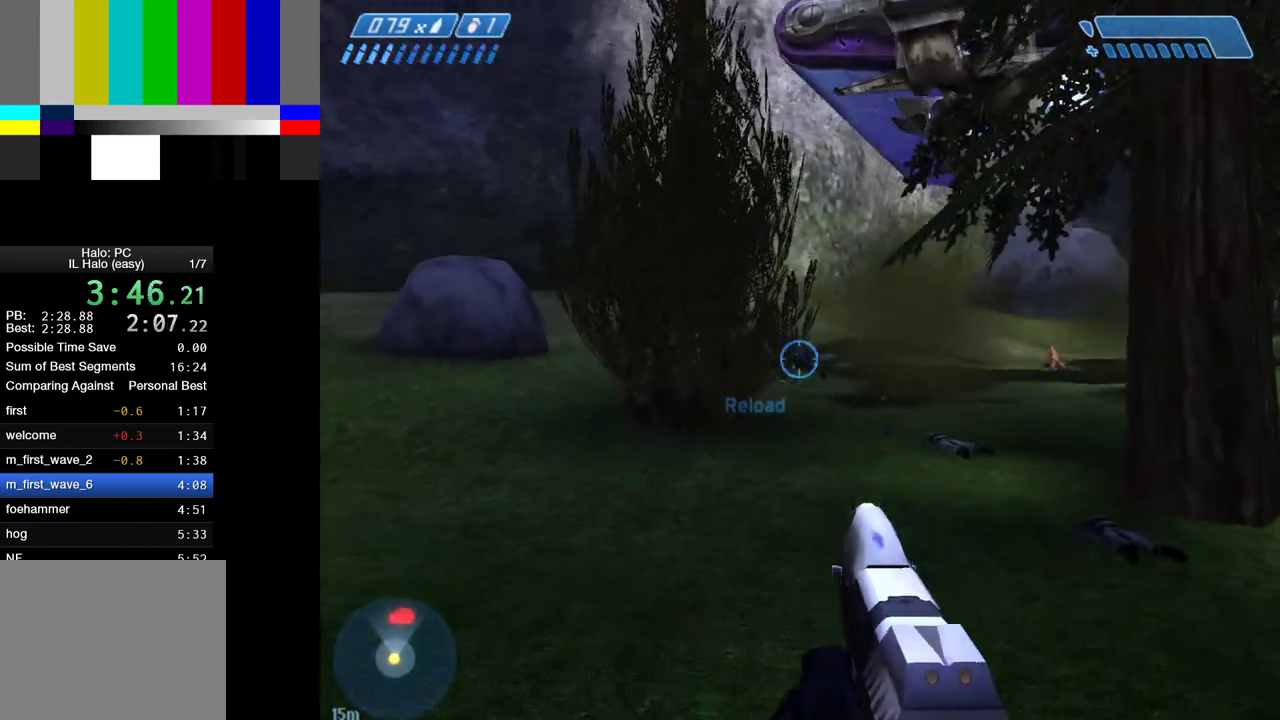
{"keys": ["w"], "mouse": [], "events": [[83, "mouse_left", "up"]]}
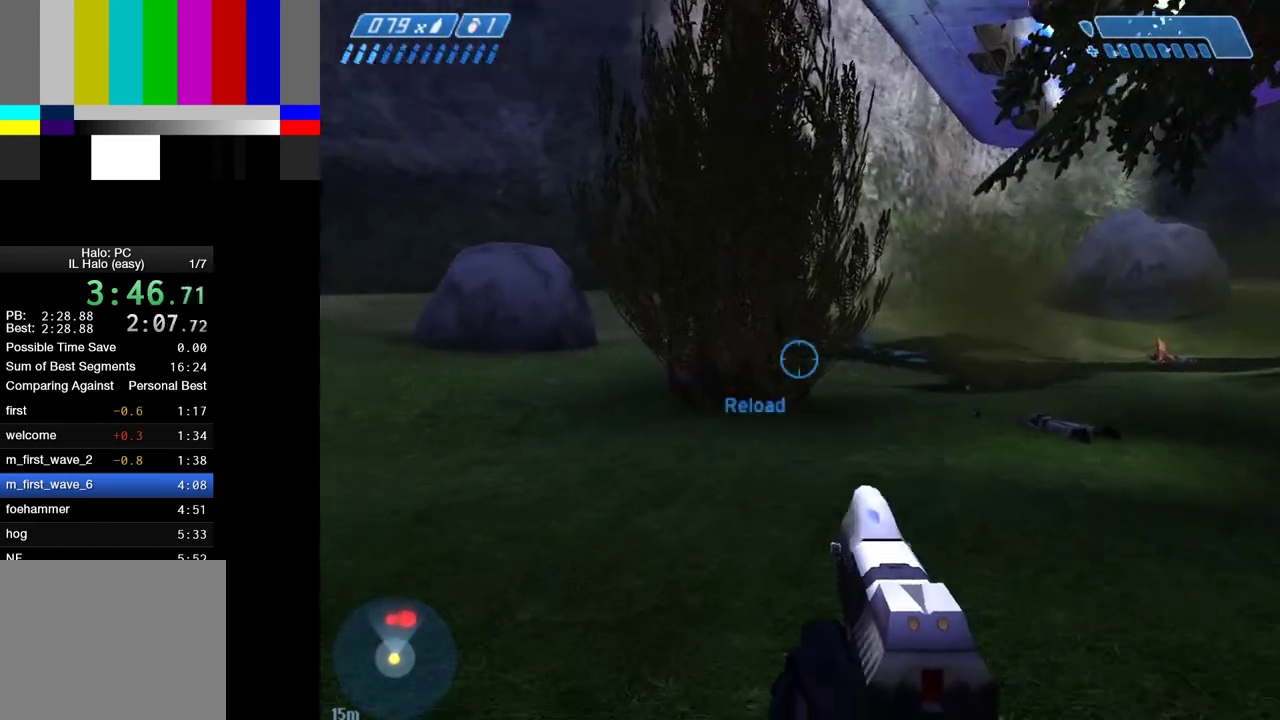
{"keys": ["a", "w"], "mouse": [], "events": [[133, "a", "down"]]}
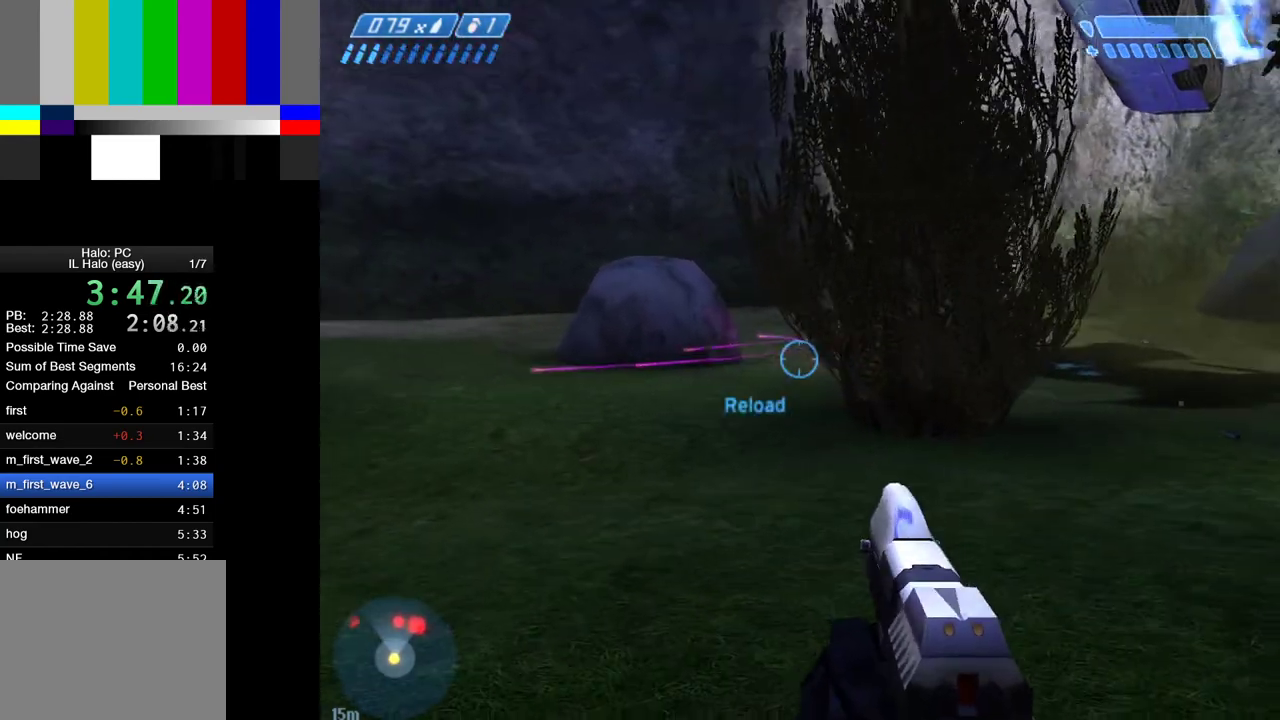
{"keys": ["r", "w"], "mouse": [], "events": [[433, "a", "up"], [483, "r", "down"]]}
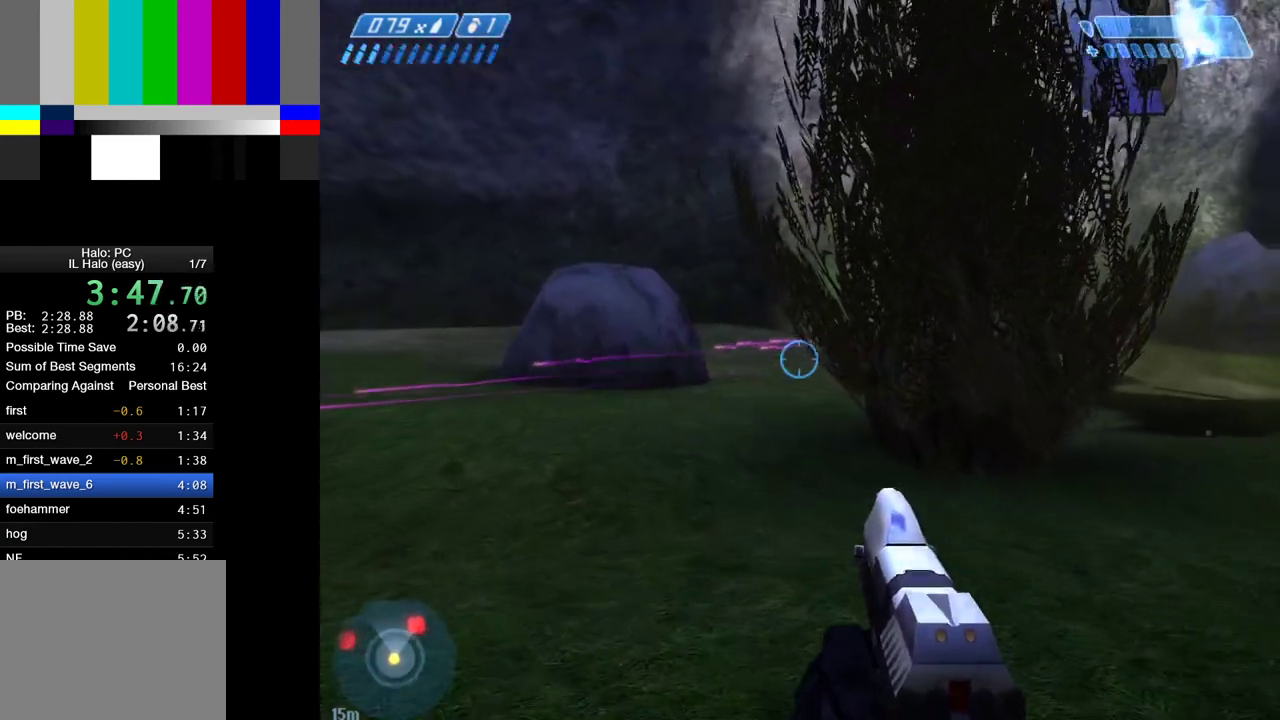
{"keys": ["w"], "mouse": [], "events": [[83, "r", "up"], [117, "r", "down"], [167, "r", "up"], [317, "1", "down"], [400, "1", "up"]]}
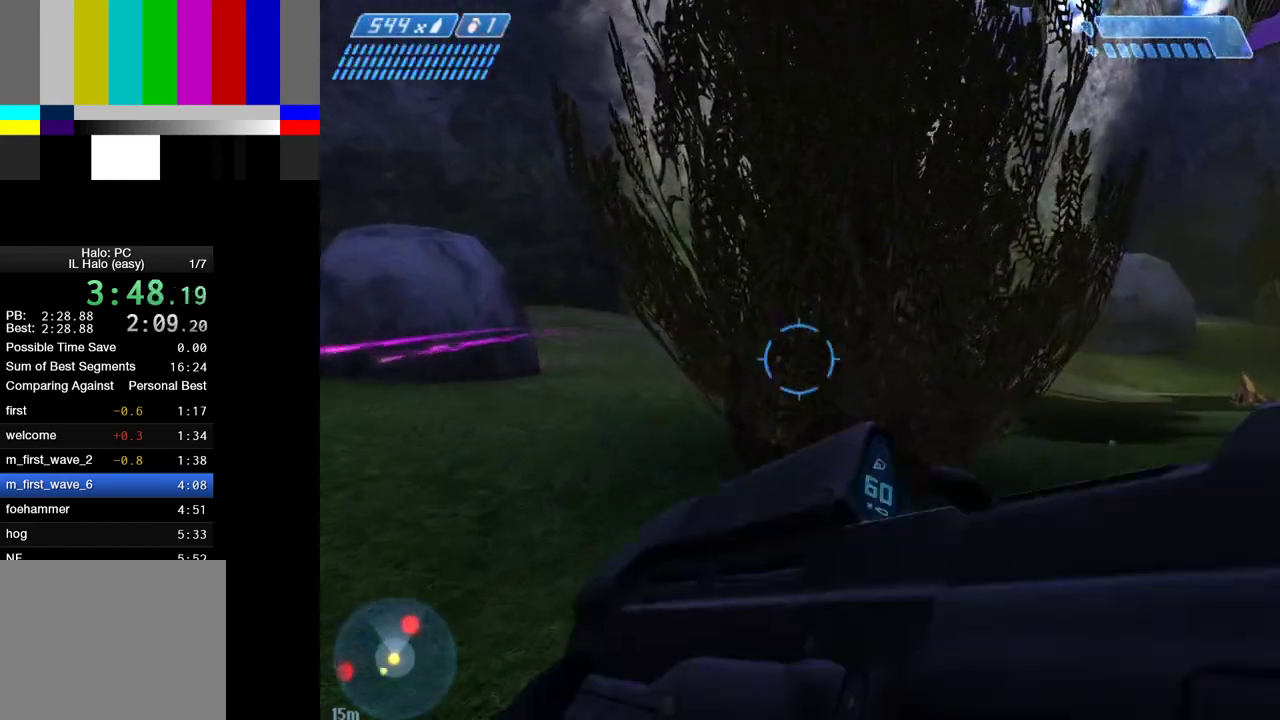
{"keys": ["a", "w"], "mouse": ["left"], "events": [[100, "a", "down"], [467, "mouse_left", "down"]]}
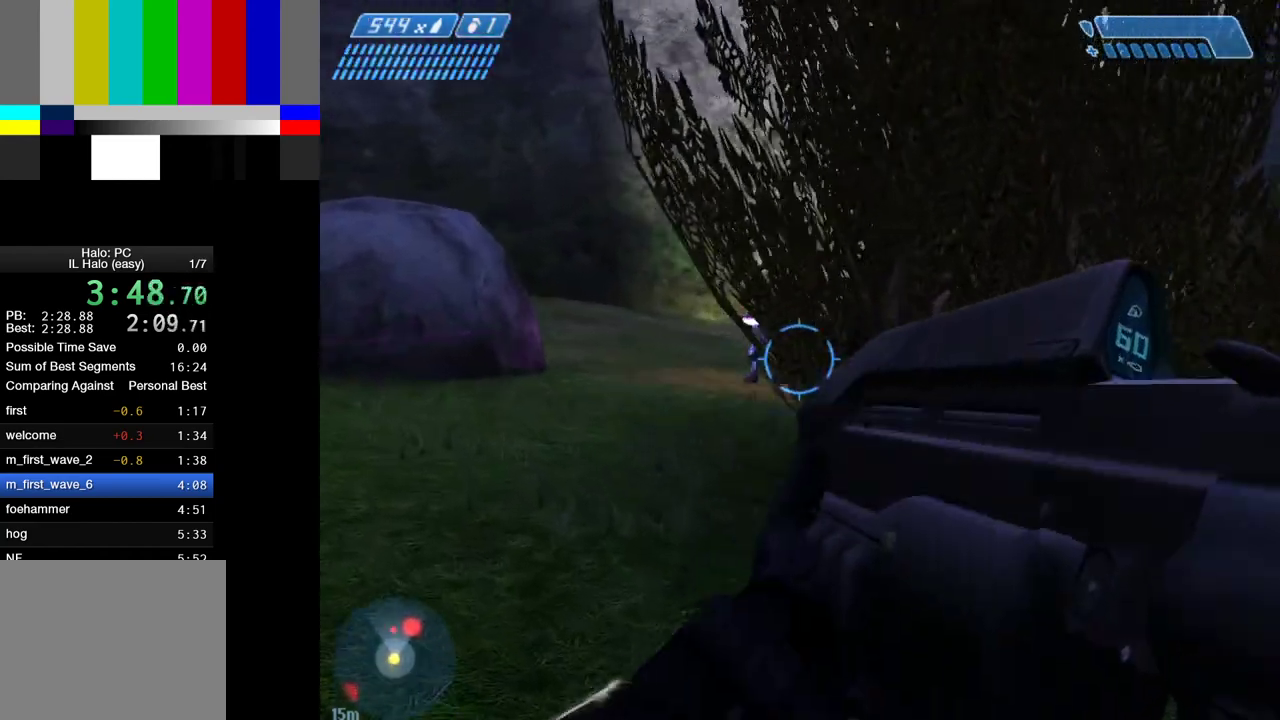
{"keys": ["a", "w"], "mouse": ["left"], "events": []}
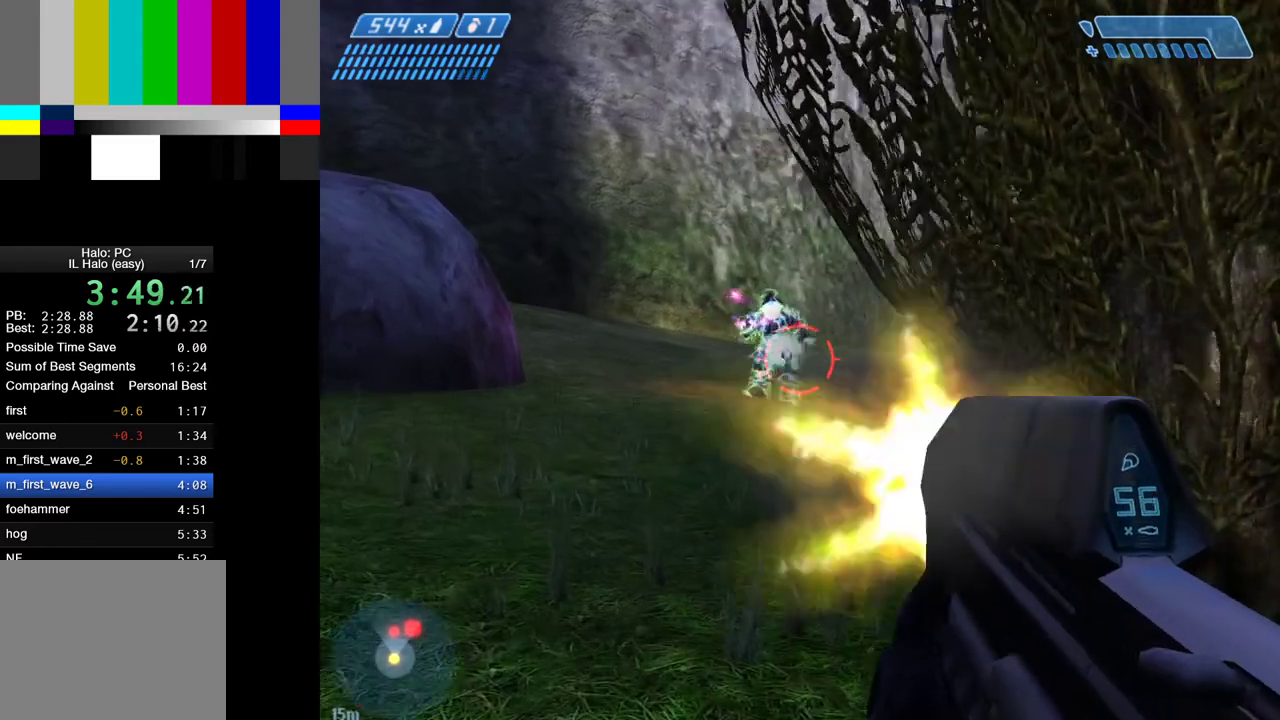
{"keys": ["a", "w"], "mouse": ["left"], "events": [[267, "w", "up"], [500, "w", "down"]]}